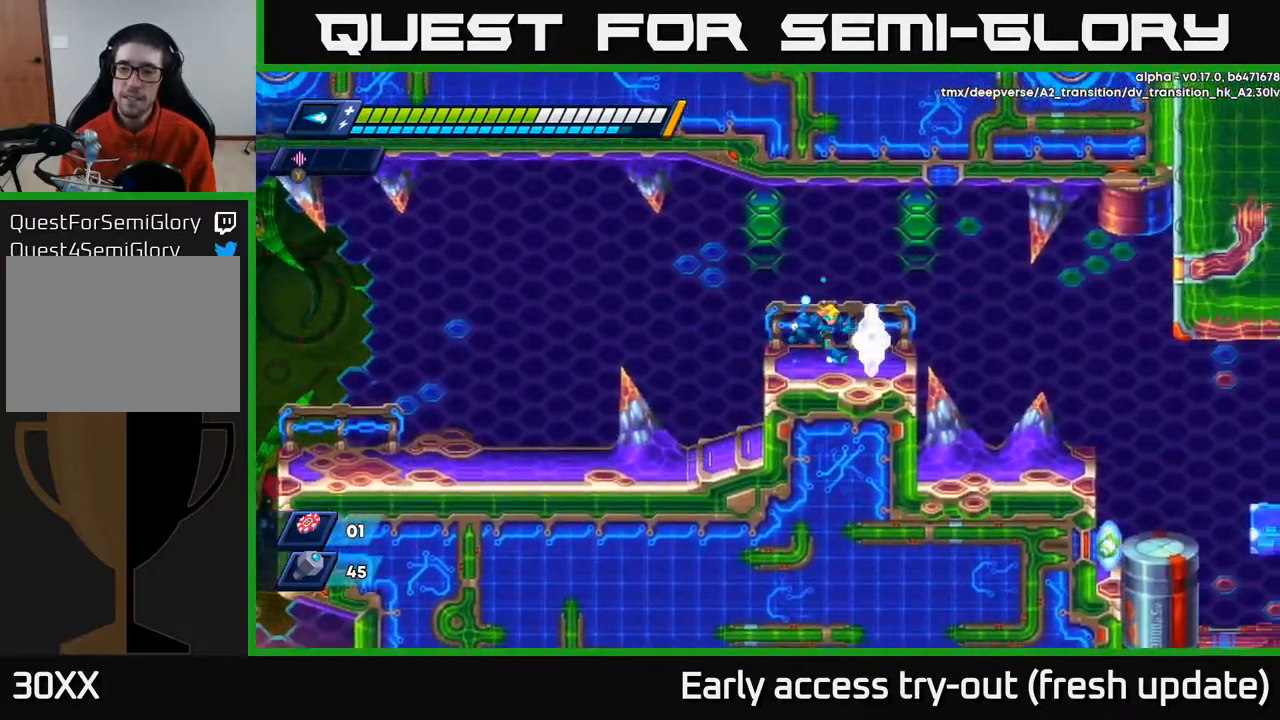
Gameplay with a controller (Xbox layout); each line is a JSON object with the inputs held at the frame after it. "events" lists button and stick changes between this image and that frame as [ms after this image, input, new state], when the widget could be followed in between.
{"buttons": ["DPAD_RIGHT"], "left_stick": "center", "right_stick": "center", "events": [[67, "R2", "down"], [100, "A", "down"], [200, "A", "up"], [217, "R2", "up"]]}
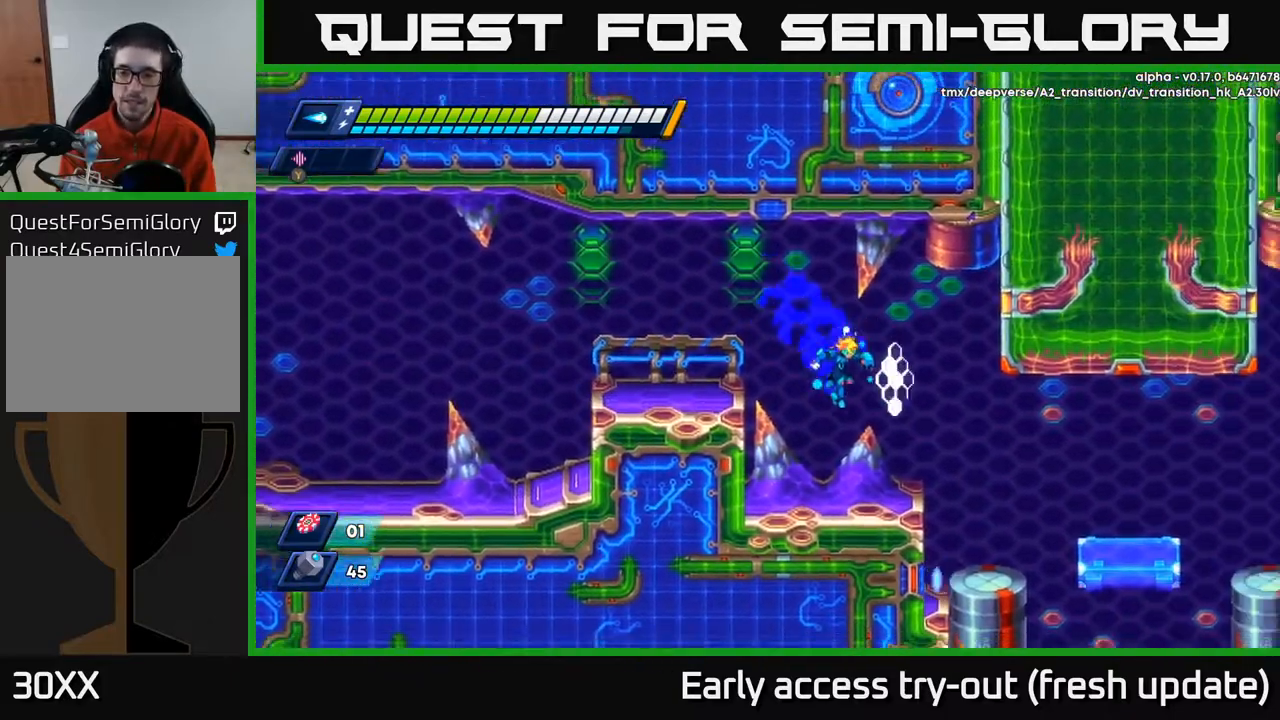
{"buttons": ["DPAD_RIGHT"], "left_stick": "center", "right_stick": "center", "events": [[333, "R2", "down"], [350, "A", "down"], [467, "A", "up"], [500, "R2", "up"]]}
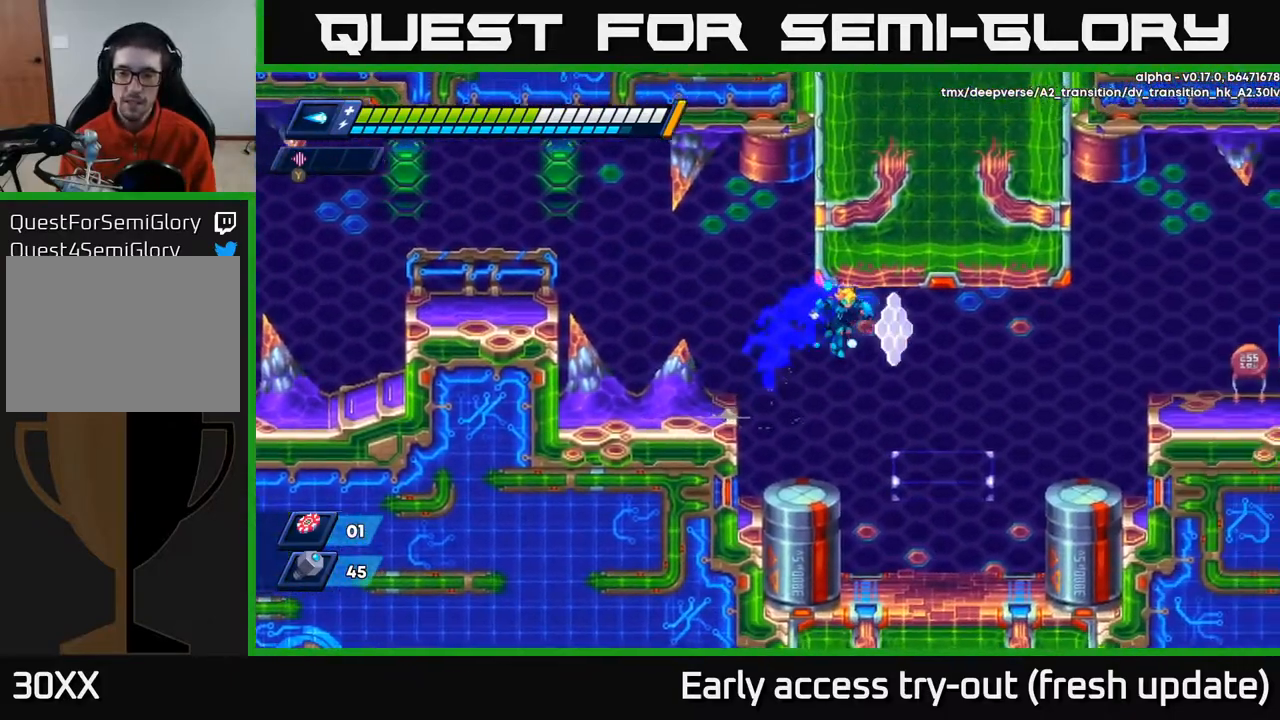
{"buttons": ["DPAD_RIGHT"], "left_stick": "center", "right_stick": "center", "events": []}
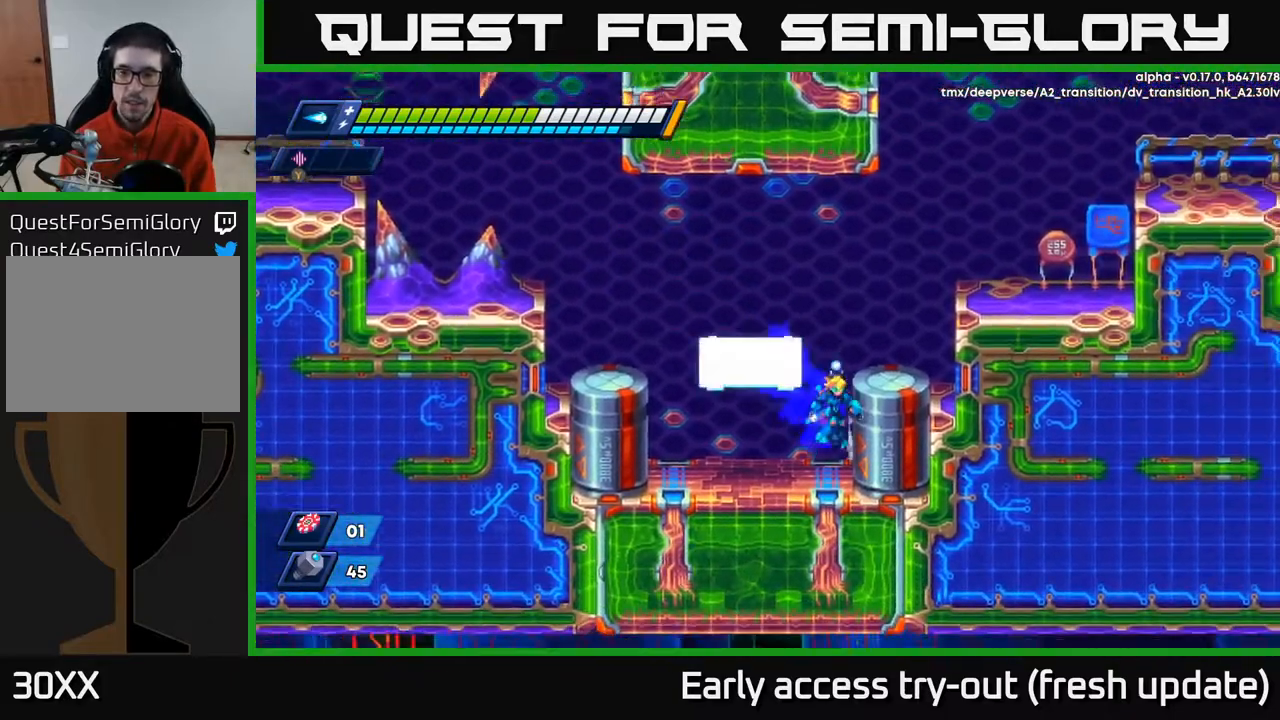
{"buttons": ["A"], "left_stick": "center", "right_stick": "center", "events": [[17, "A", "down"], [200, "A", "up"], [417, "DPAD_RIGHT", "up"], [433, "A", "down"]]}
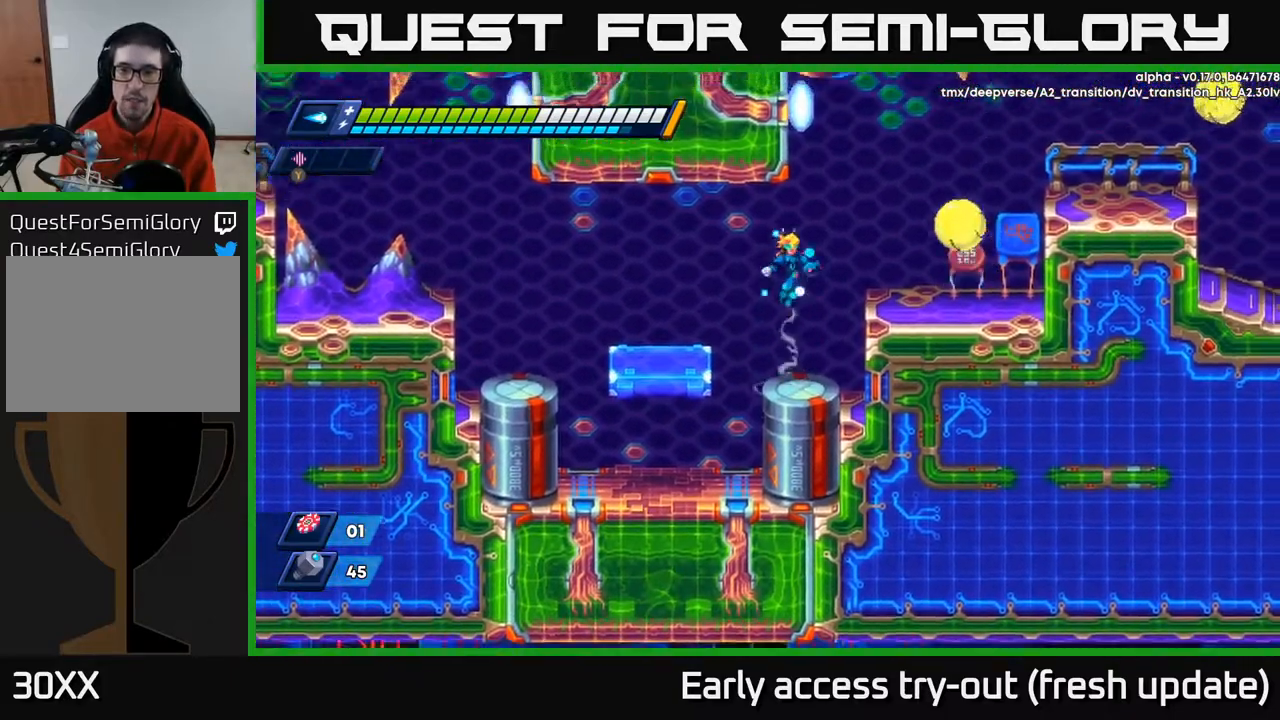
{"buttons": ["DPAD_RIGHT"], "left_stick": "center", "right_stick": "center", "events": [[83, "DPAD_RIGHT", "down"], [217, "DPAD_RIGHT", "up"], [300, "DPAD_RIGHT", "down"], [400, "X", "down"], [433, "A", "up"], [483, "X", "up"]]}
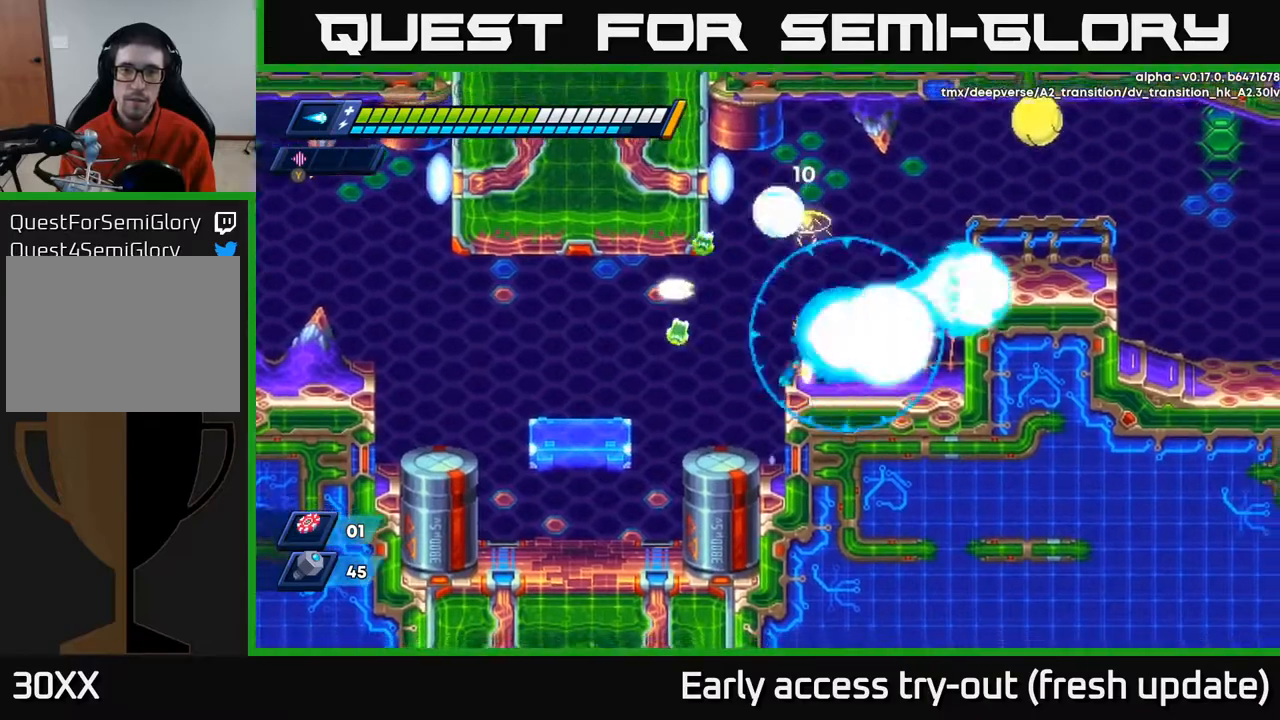
{"buttons": ["X"], "left_stick": "center", "right_stick": "center", "events": [[33, "DPAD_RIGHT", "up"], [33, "X", "down"], [83, "DPAD_RIGHT", "down"], [83, "X", "up"], [167, "X", "down"], [250, "X", "up"], [317, "DPAD_RIGHT", "up"], [333, "X", "down"], [417, "X", "up"], [467, "X", "down"]]}
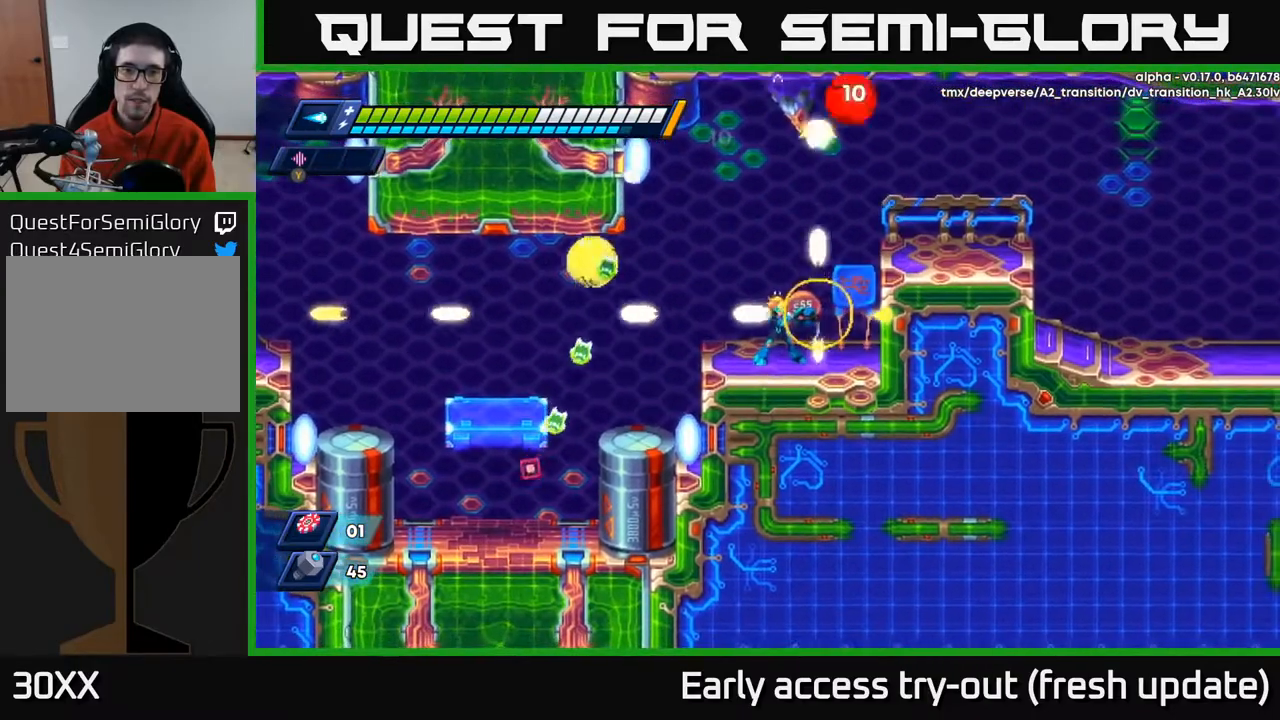
{"buttons": ["X", "DPAD_LEFT"], "left_stick": "center", "right_stick": "center", "events": [[33, "X", "up"], [100, "X", "down"], [183, "X", "up"], [250, "X", "down"], [333, "DPAD_LEFT", "down"], [333, "X", "up"], [467, "X", "down"]]}
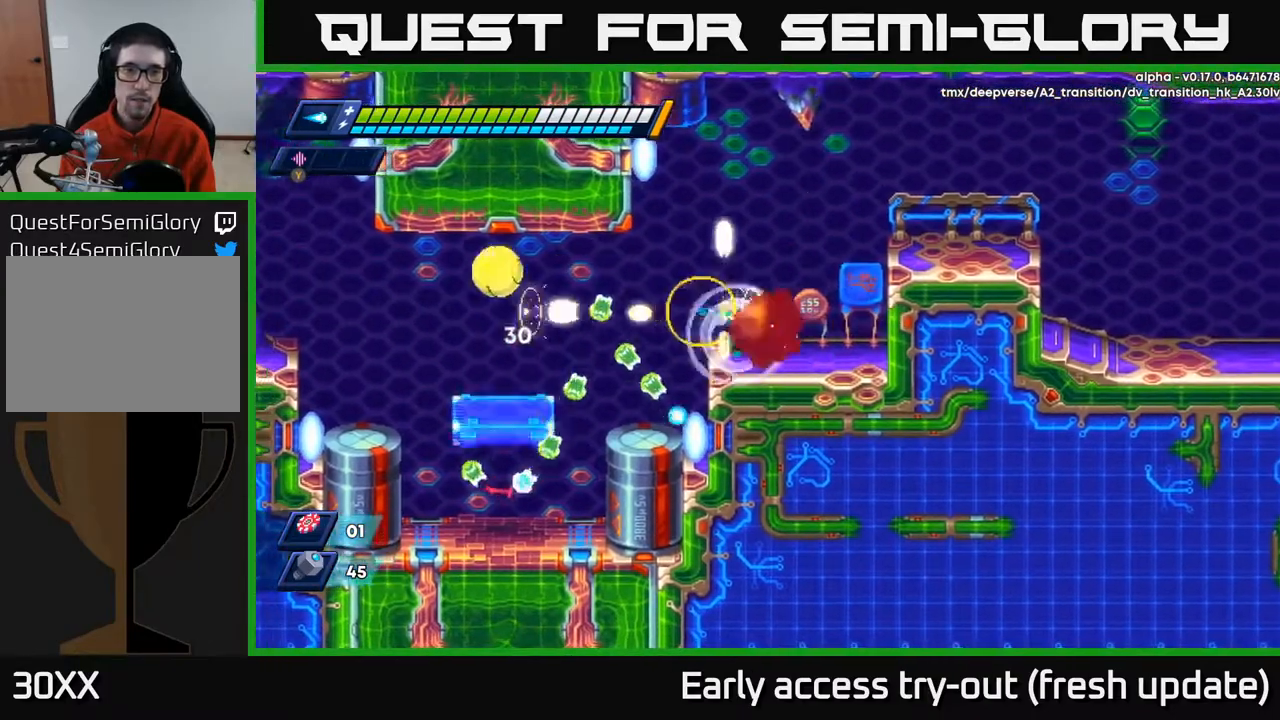
{"buttons": ["DPAD_RIGHT"], "left_stick": "center", "right_stick": "center", "events": [[17, "X", "up"], [67, "X", "down"], [150, "DPAD_LEFT", "up"], [150, "X", "up"], [283, "X", "down"], [333, "X", "up"], [500, "DPAD_RIGHT", "down"]]}
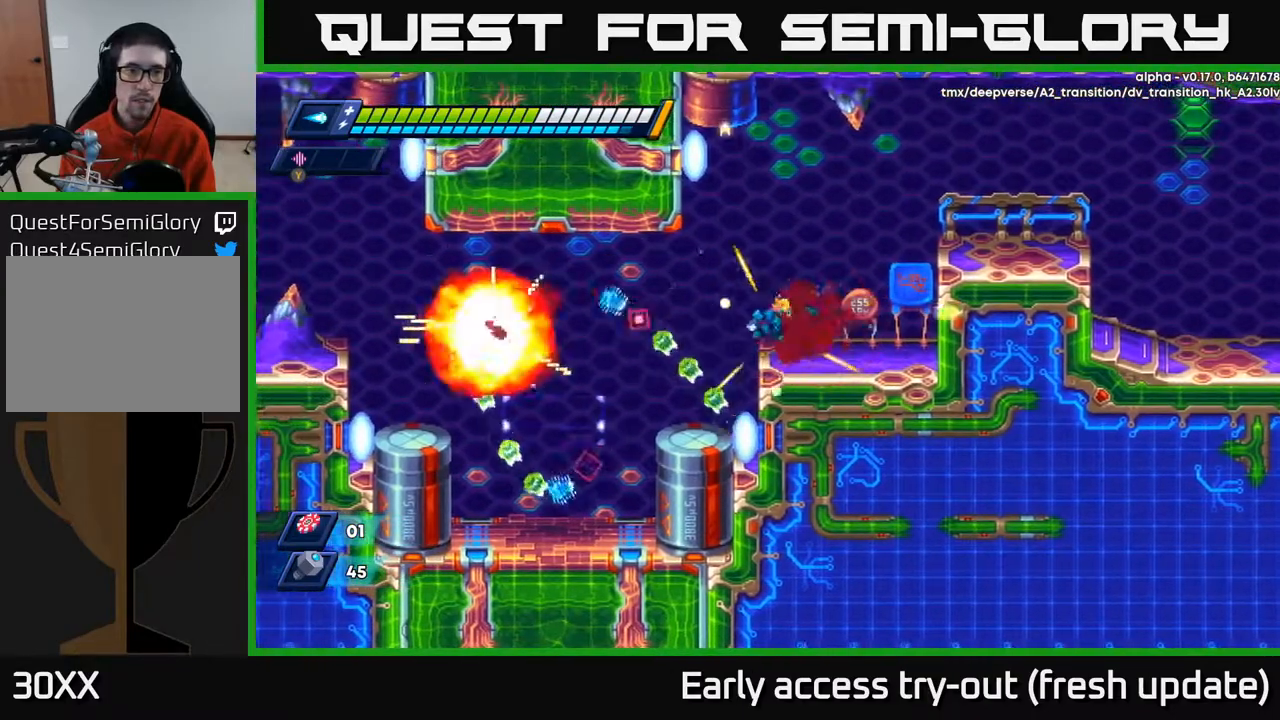
{"buttons": [], "left_stick": "center", "right_stick": "center", "events": [[83, "A", "down"], [100, "R2", "down"], [283, "A", "up"], [300, "R2", "up"], [350, "DPAD_RIGHT", "up"]]}
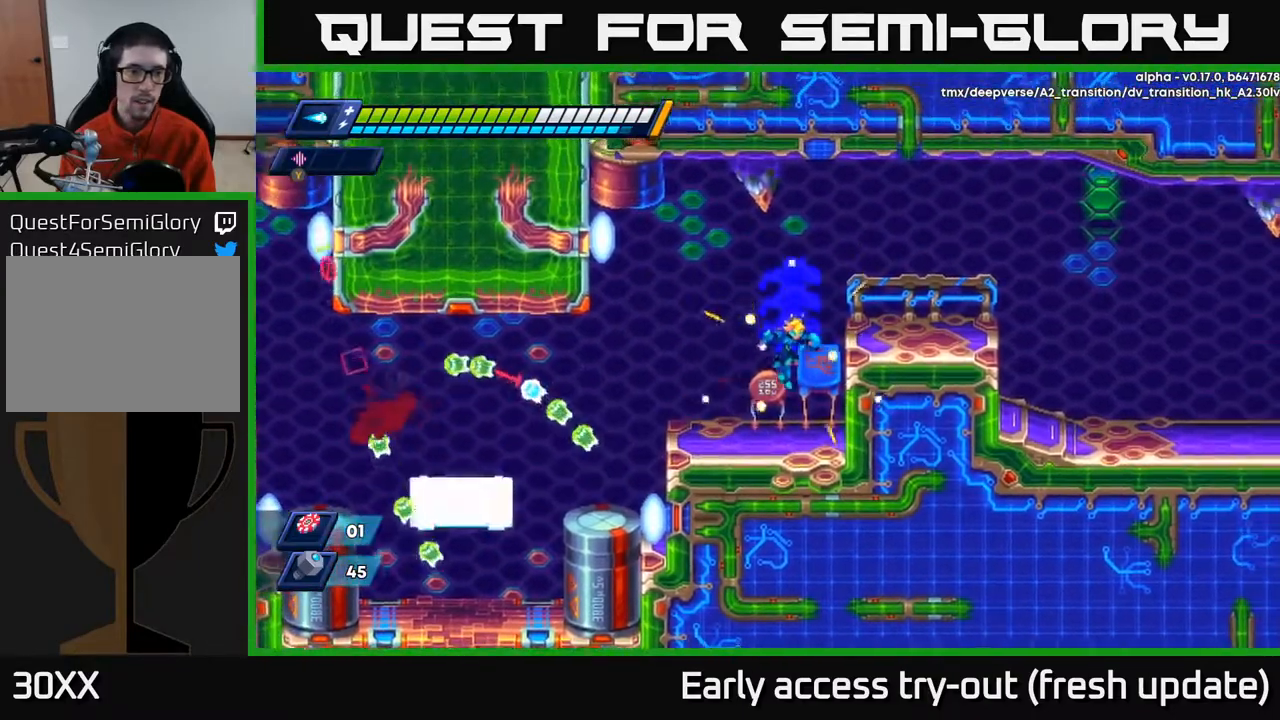
{"buttons": ["DPAD_RIGHT"], "left_stick": "center", "right_stick": "center", "events": [[67, "DPAD_RIGHT", "down"], [117, "A", "down"], [117, "R2", "down"], [333, "A", "up"], [417, "R2", "up"]]}
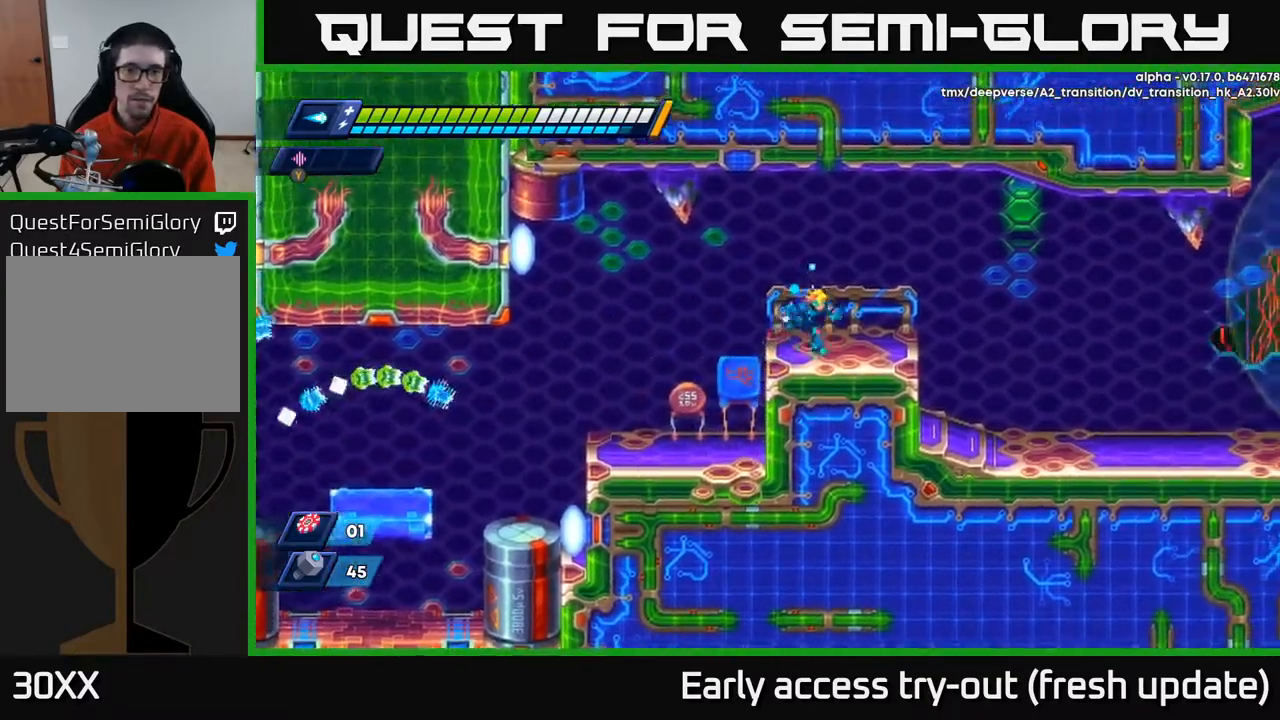
{"buttons": ["A", "R2", "DPAD_RIGHT"], "left_stick": "center", "right_stick": "center", "events": [[67, "R2", "down"], [200, "R2", "up"], [267, "R2", "down"], [383, "A", "down"]]}
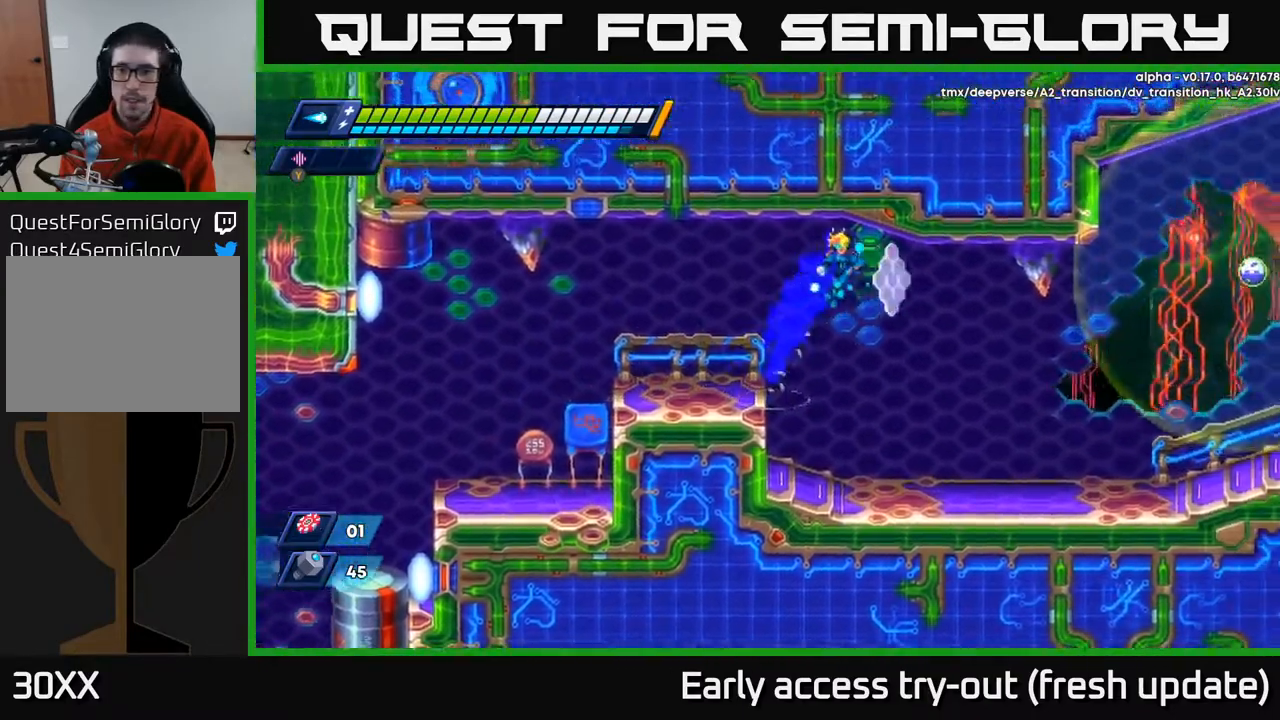
{"buttons": ["DPAD_RIGHT"], "left_stick": "center", "right_stick": "center", "events": [[17, "A", "up"], [167, "X", "down"], [233, "R2", "up"], [250, "X", "up"], [300, "X", "down"], [383, "X", "up"]]}
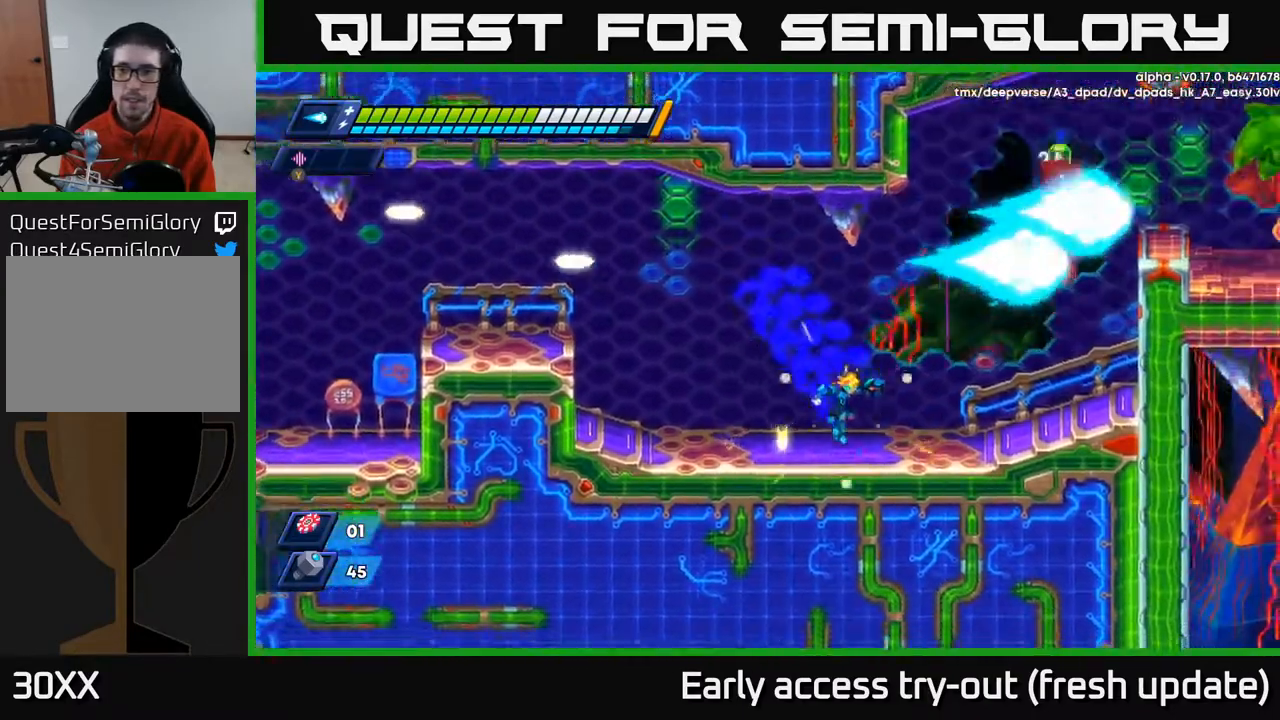
{"buttons": ["A", "R2", "DPAD_RIGHT"], "left_stick": "center", "right_stick": "center", "events": [[83, "R2", "down"], [417, "A", "down"]]}
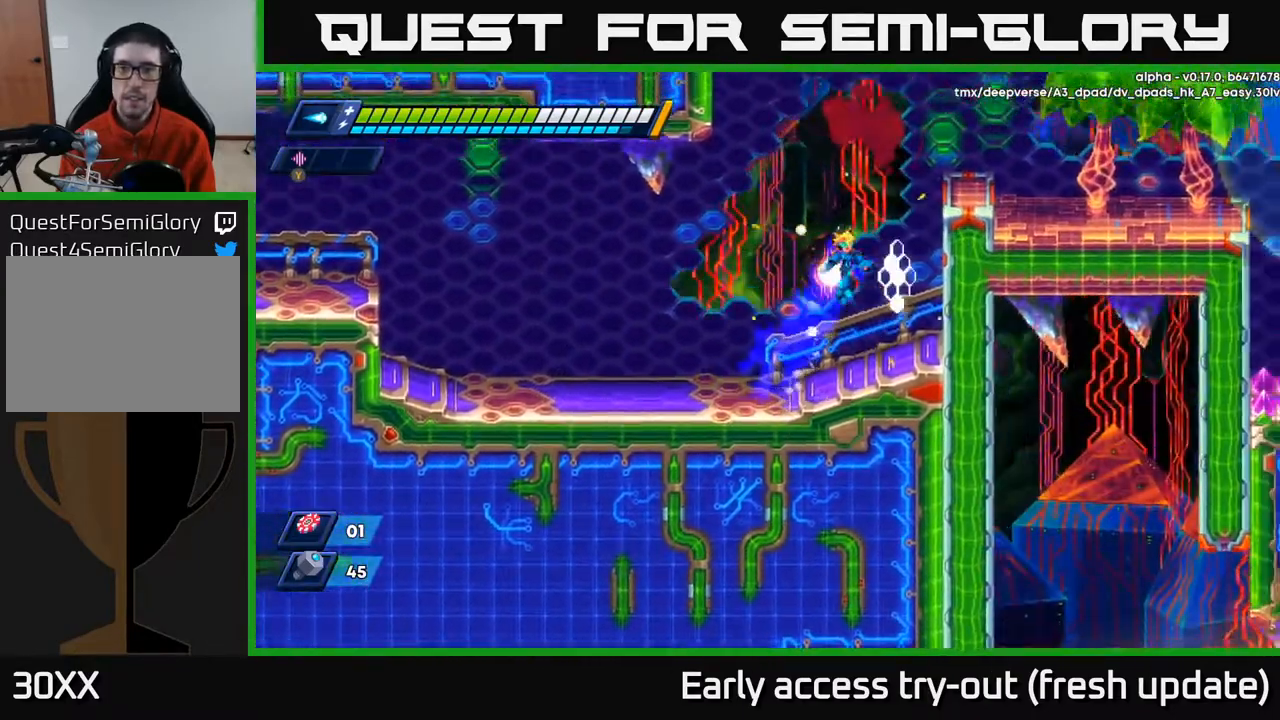
{"buttons": ["A", "R2", "DPAD_LEFT"], "left_stick": "center", "right_stick": "center", "events": [[167, "A", "up"], [300, "A", "down"], [317, "DPAD_RIGHT", "up"], [350, "DPAD_LEFT", "down"]]}
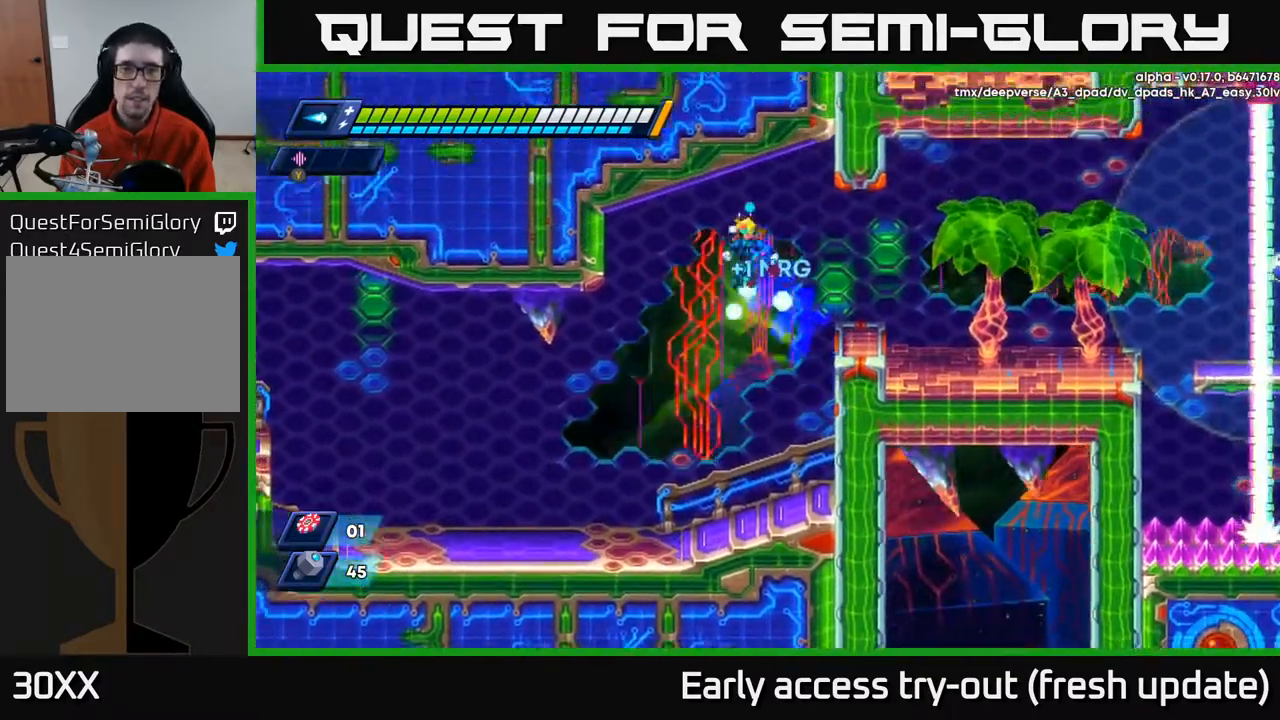
{"buttons": ["A", "R2", "DPAD_RIGHT"], "left_stick": "center", "right_stick": "center", "events": [[17, "DPAD_LEFT", "up"], [50, "DPAD_RIGHT", "down"], [217, "A", "up"], [267, "R2", "up"], [417, "R2", "down"], [500, "A", "down"]]}
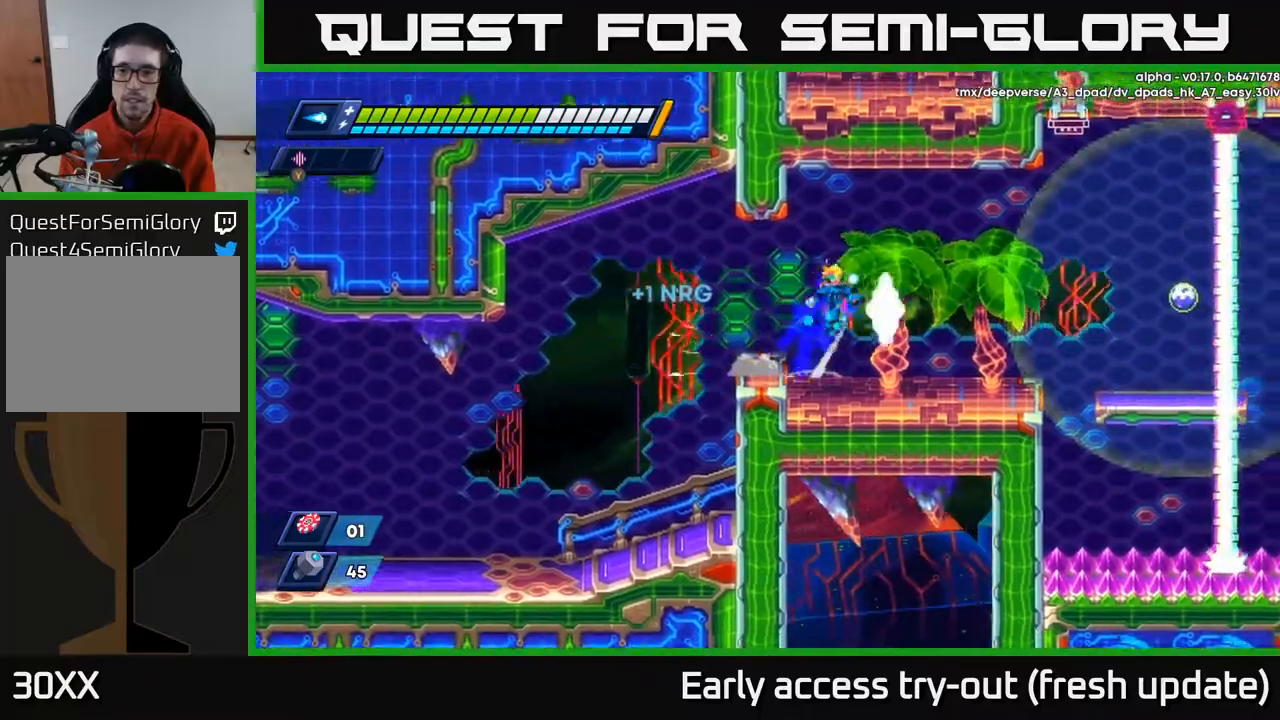
{"buttons": [], "left_stick": "center", "right_stick": "center", "events": [[100, "A", "up"], [100, "X", "down"], [117, "R2", "up"], [183, "X", "up"], [250, "X", "down"], [300, "DPAD_RIGHT", "up"], [317, "X", "up"], [383, "X", "down"], [483, "X", "up"]]}
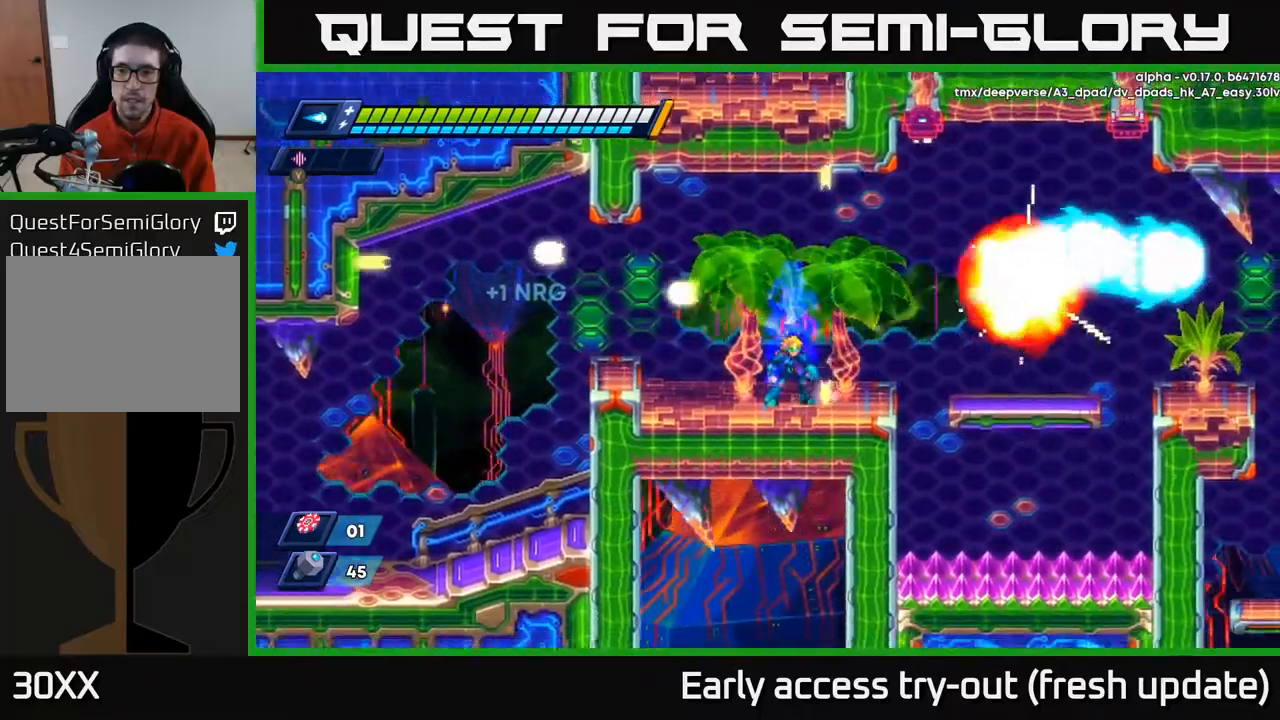
{"buttons": ["DPAD_RIGHT"], "left_stick": "center", "right_stick": "center", "events": [[67, "DPAD_RIGHT", "down"], [167, "R2", "down"], [217, "A", "down"], [350, "A", "up"], [383, "R2", "up"]]}
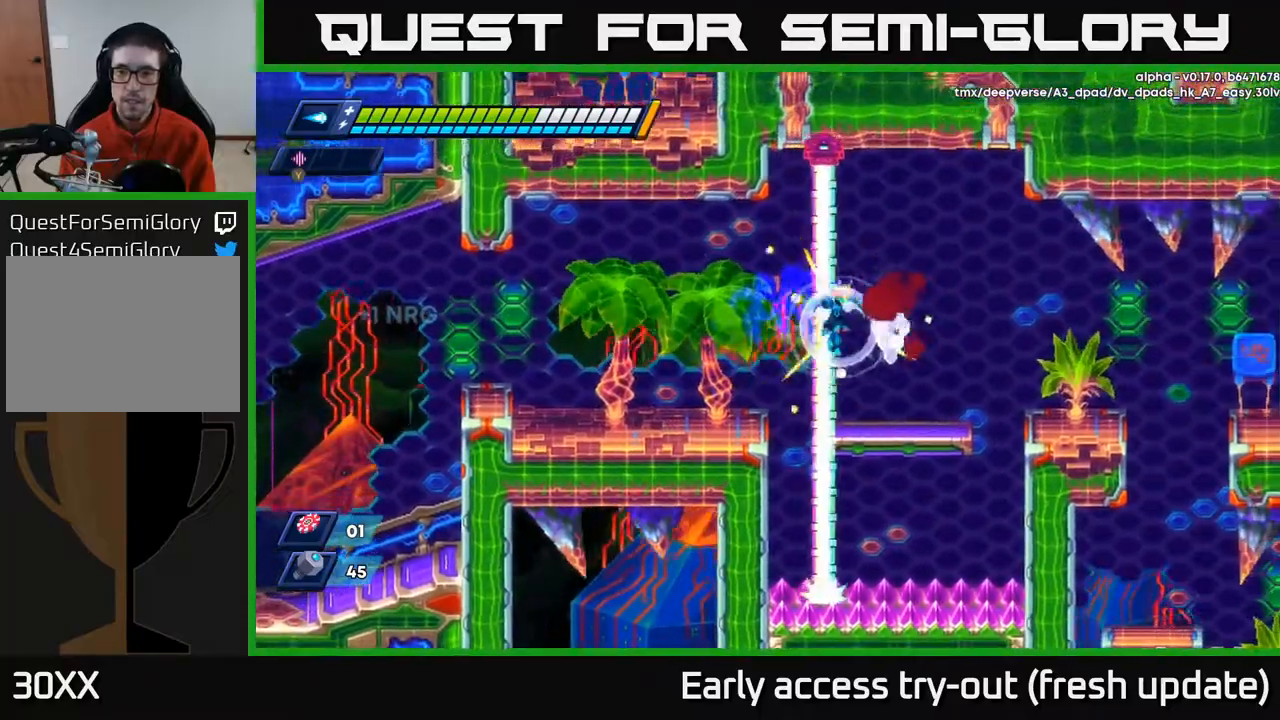
{"buttons": ["DPAD_RIGHT"], "left_stick": "center", "right_stick": "center", "events": [[267, "R2", "down"], [317, "A", "down"], [417, "A", "up"], [500, "R2", "up"]]}
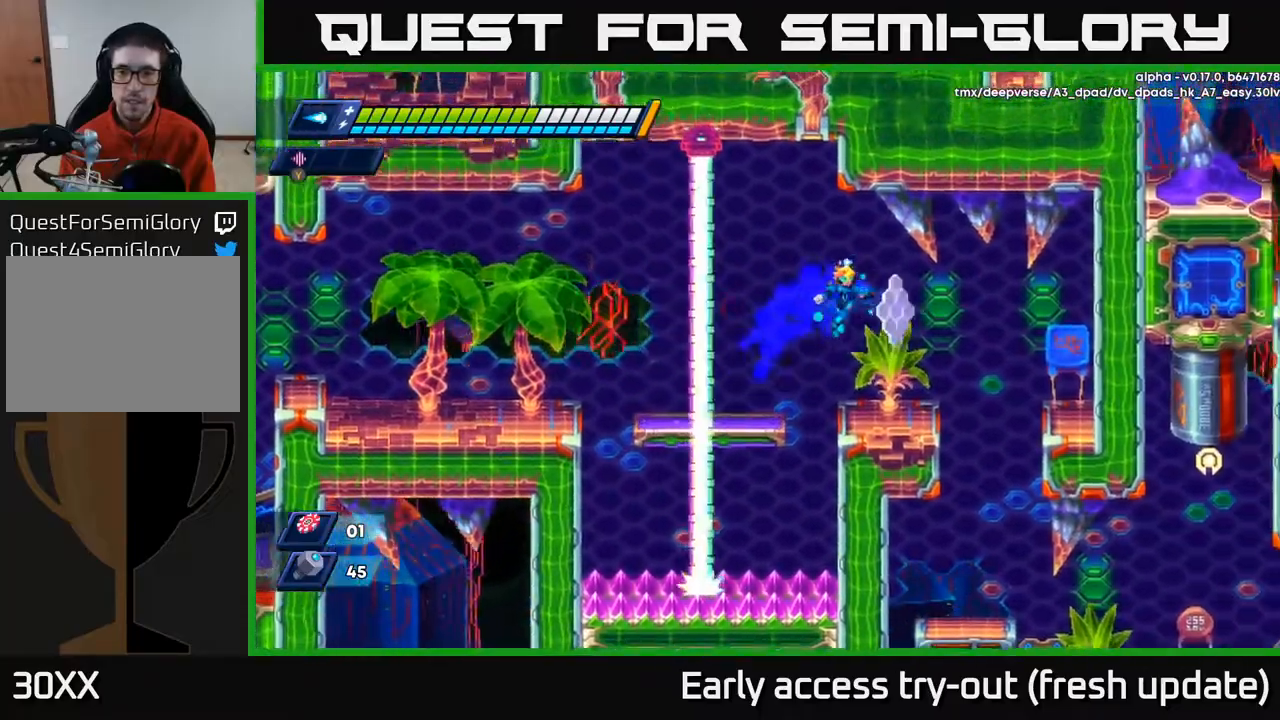
{"buttons": [], "left_stick": "center", "right_stick": "center", "events": [[467, "DPAD_RIGHT", "up"]]}
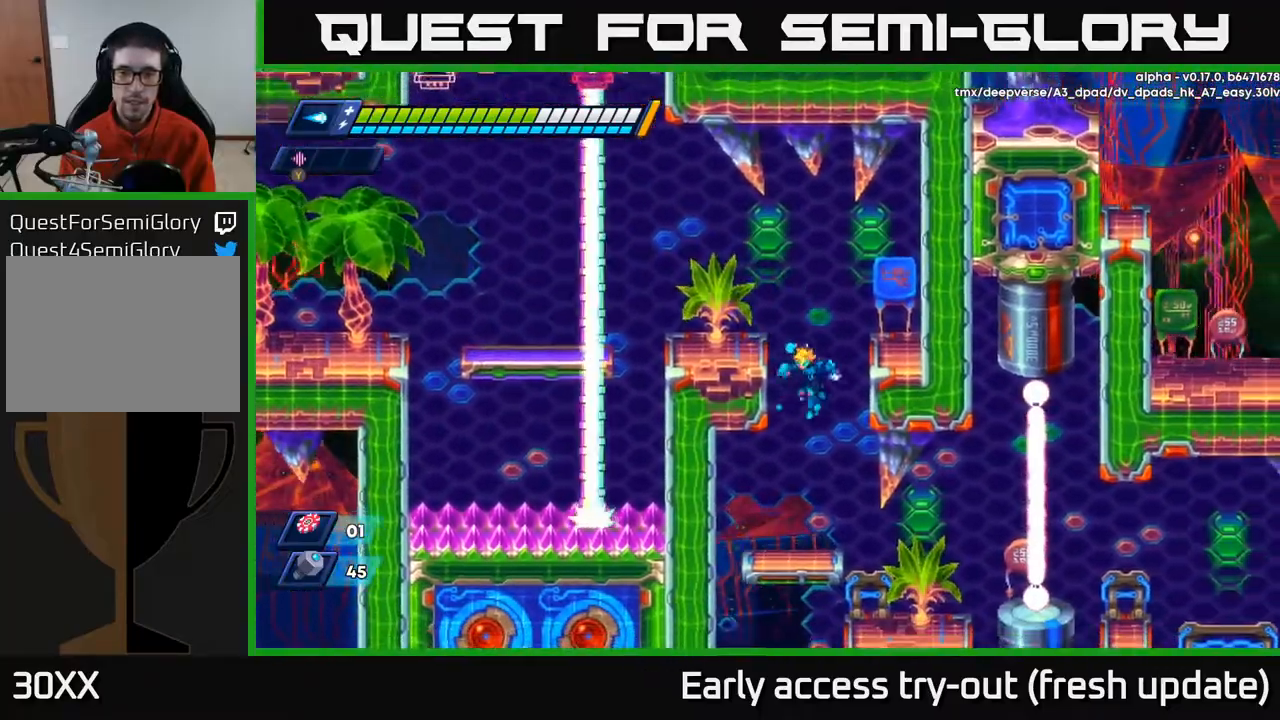
{"buttons": ["DPAD_RIGHT"], "left_stick": "center", "right_stick": "center", "events": [[50, "DPAD_LEFT", "down"], [117, "DPAD_LEFT", "up"], [350, "DPAD_RIGHT", "down"]]}
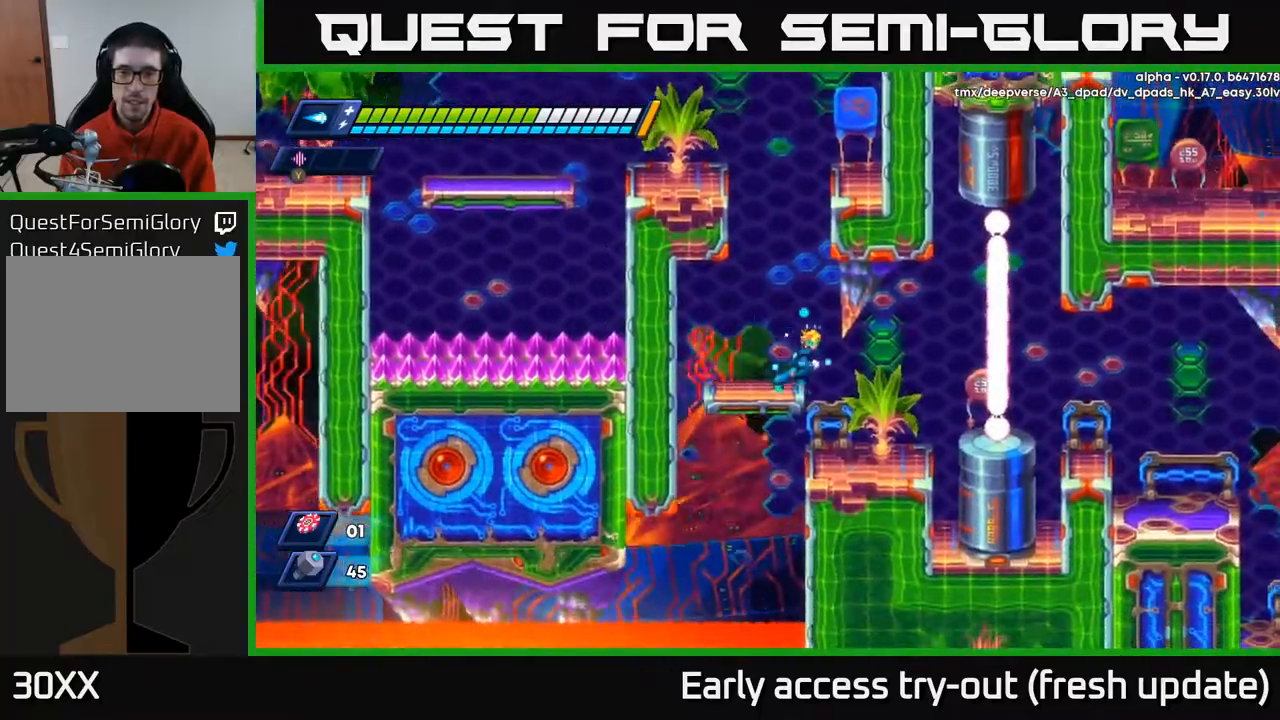
{"buttons": ["A", "R2", "DPAD_RIGHT"], "left_stick": "center", "right_stick": "center", "events": [[450, "R2", "down"], [467, "A", "down"]]}
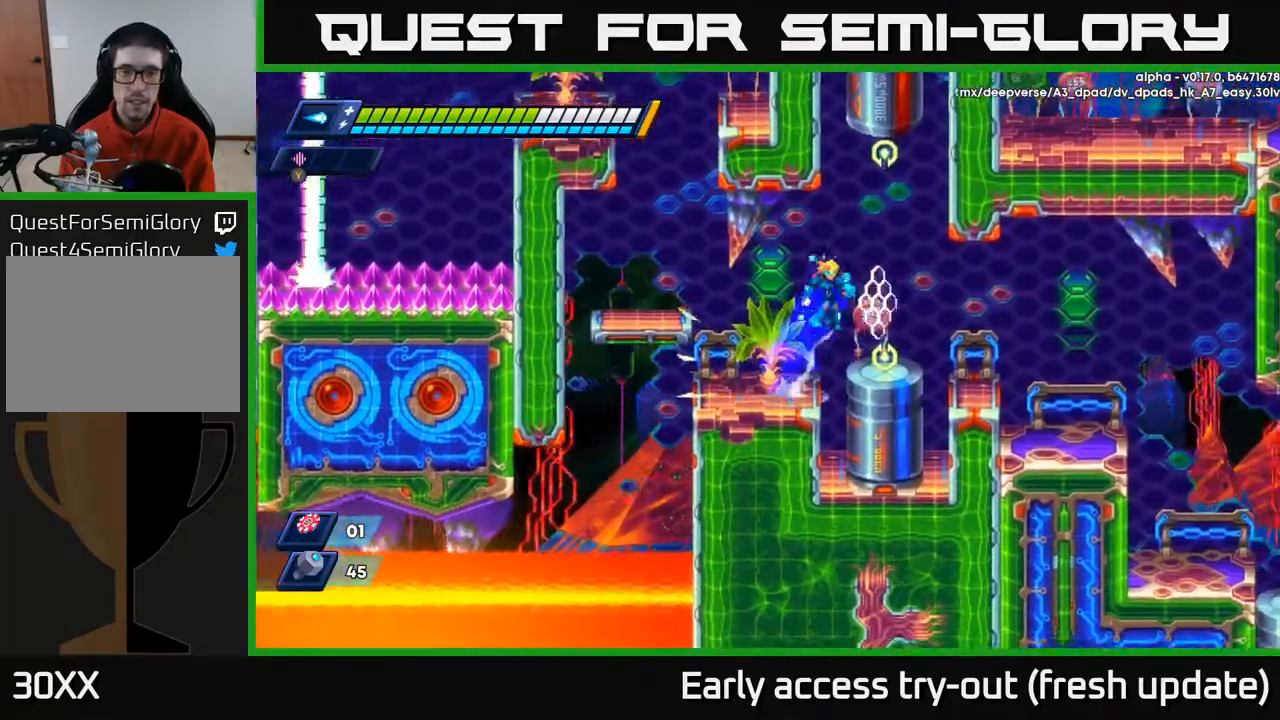
{"buttons": ["DPAD_RIGHT"], "left_stick": "center", "right_stick": "center", "events": [[267, "A", "up"], [300, "R2", "up"]]}
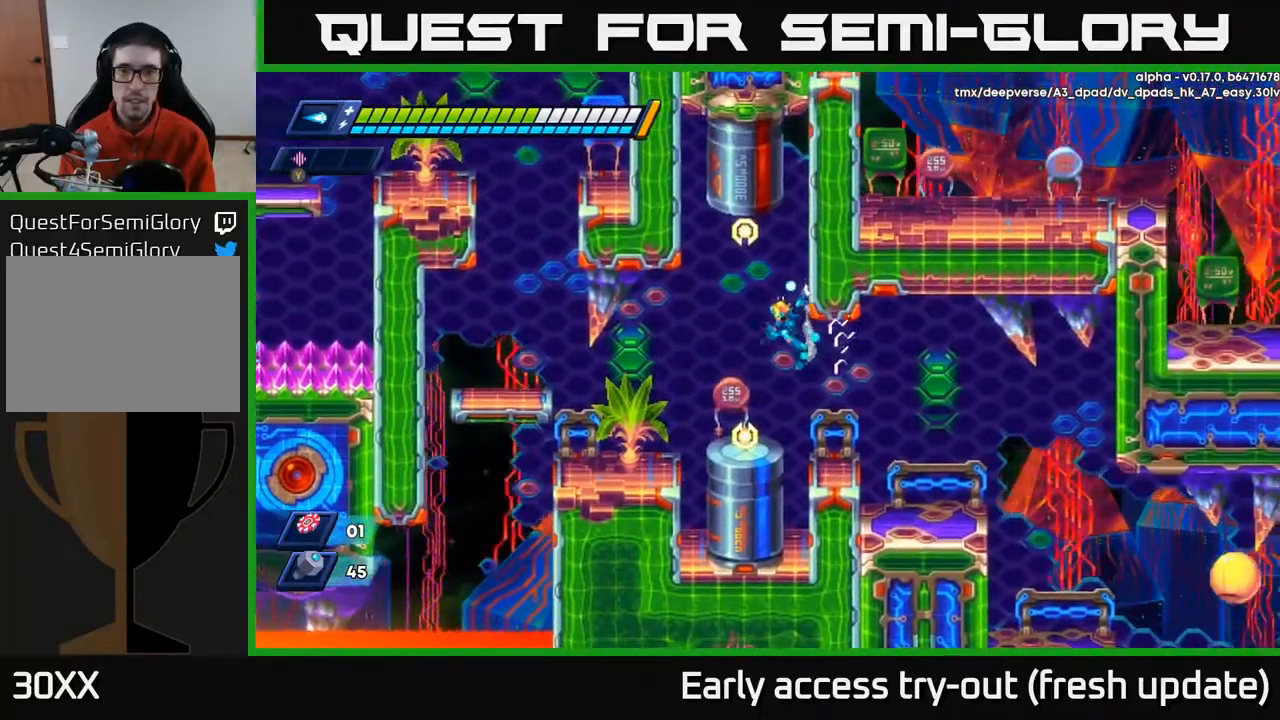
{"buttons": ["DPAD_RIGHT"], "left_stick": "center", "right_stick": "center", "events": [[117, "DPAD_RIGHT", "up"], [233, "DPAD_RIGHT", "down"]]}
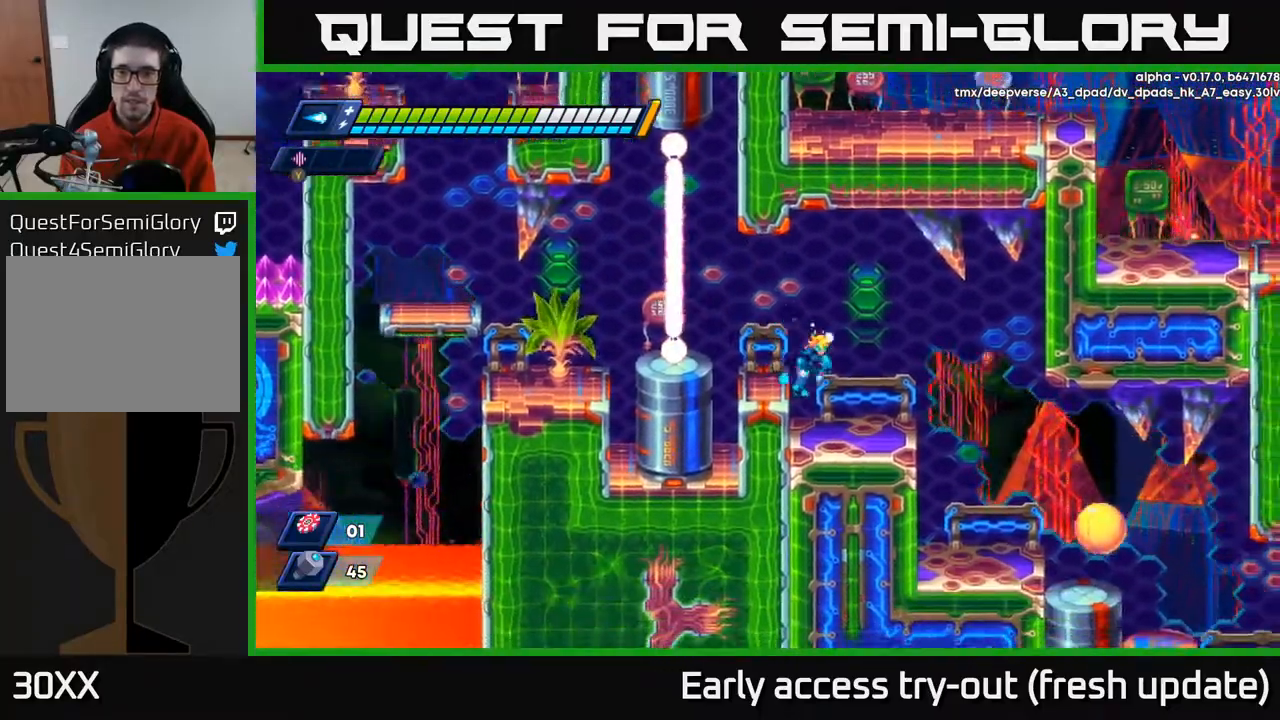
{"buttons": ["DPAD_RIGHT"], "left_stick": "center", "right_stick": "center", "events": [[267, "X", "down"], [350, "X", "up"]]}
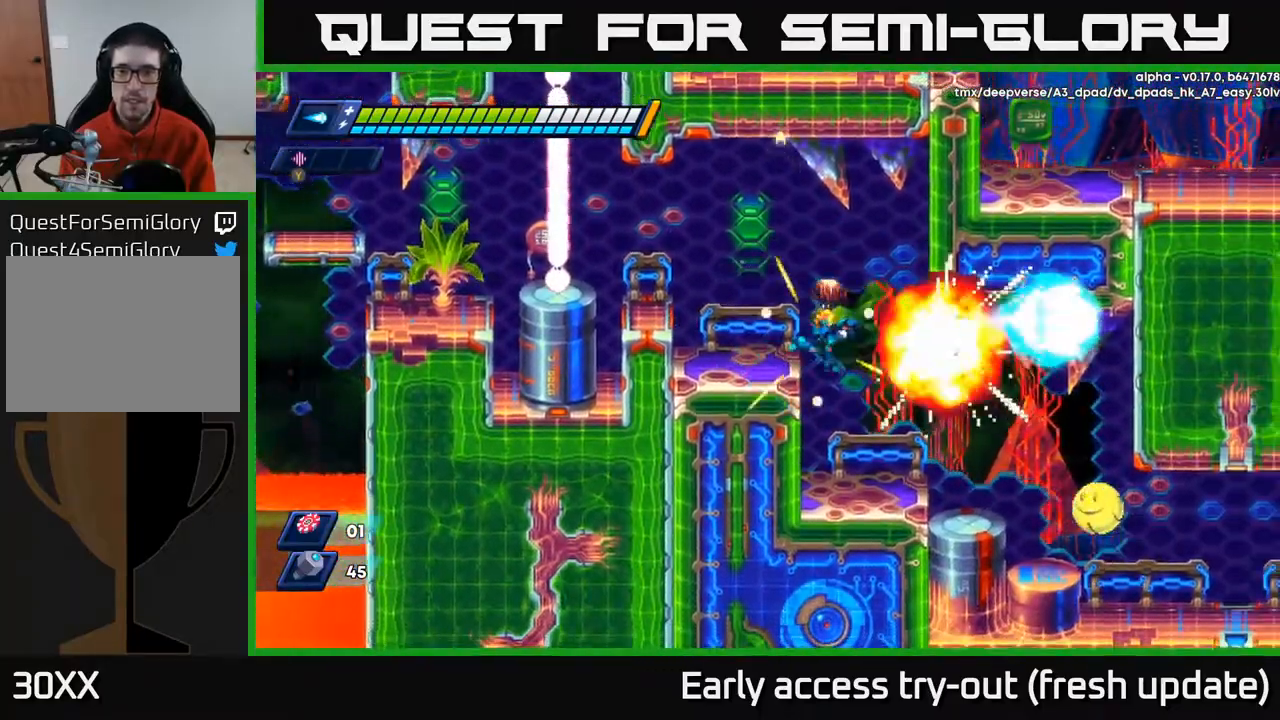
{"buttons": ["X", "DPAD_RIGHT"], "left_stick": "center", "right_stick": "center", "events": [[317, "X", "down"], [383, "X", "up"], [467, "X", "down"]]}
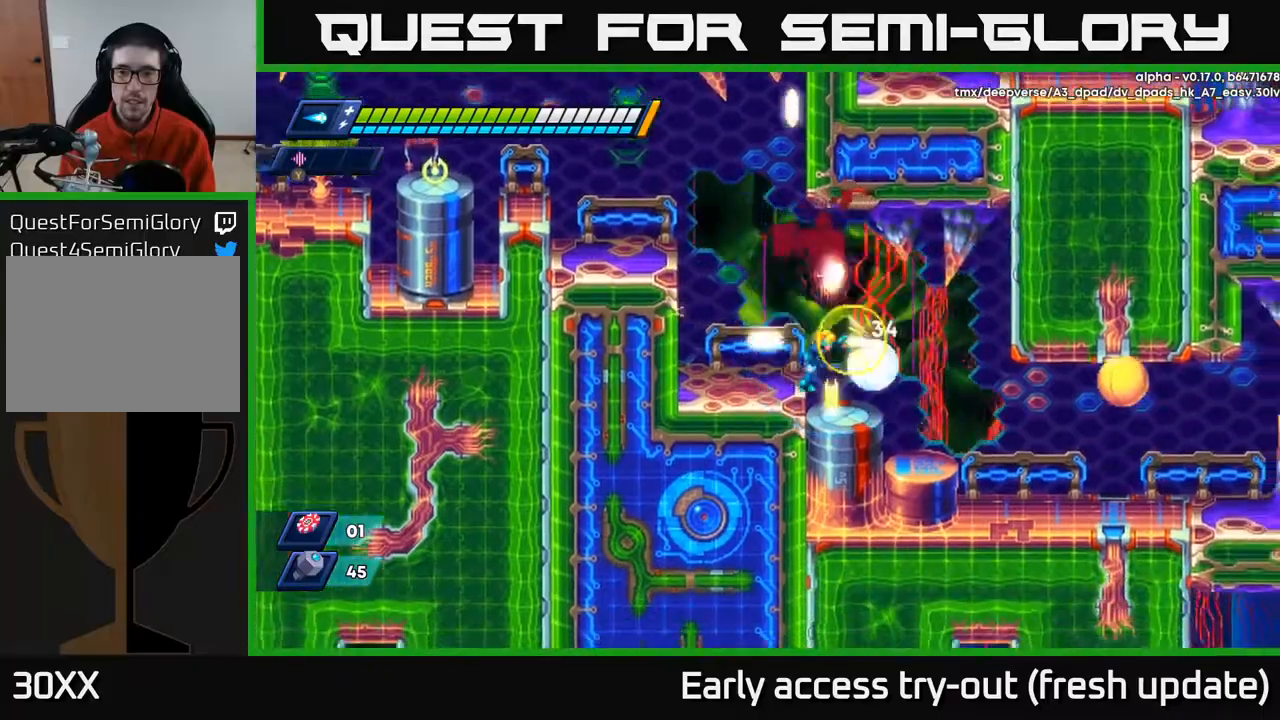
{"buttons": ["X", "DPAD_RIGHT"], "left_stick": "center", "right_stick": "center", "events": [[33, "X", "up"], [167, "X", "down"], [217, "X", "up"], [283, "X", "down"], [367, "X", "up"], [433, "X", "down"]]}
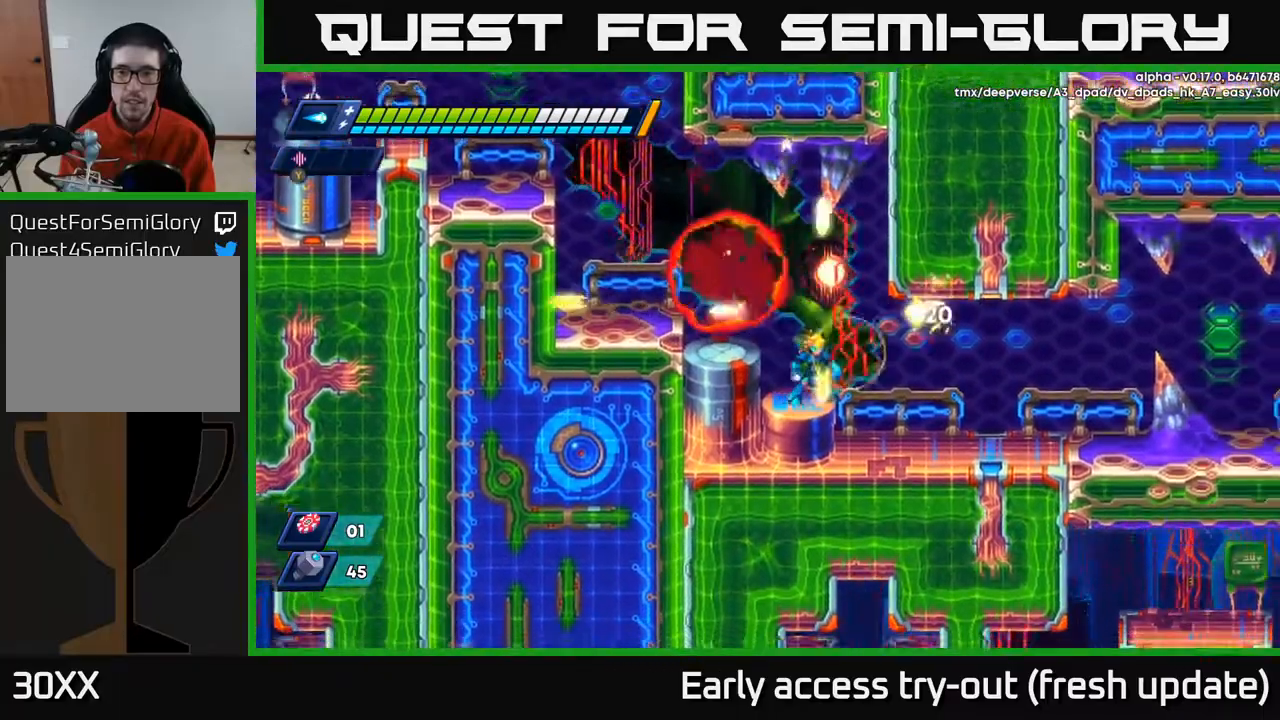
{"buttons": ["R2", "DPAD_RIGHT"], "left_stick": "center", "right_stick": "center", "events": [[17, "X", "up"], [33, "DPAD_RIGHT", "up"], [83, "X", "down"], [167, "X", "up"], [217, "X", "down"], [300, "X", "up"], [433, "DPAD_RIGHT", "down"], [500, "R2", "down"]]}
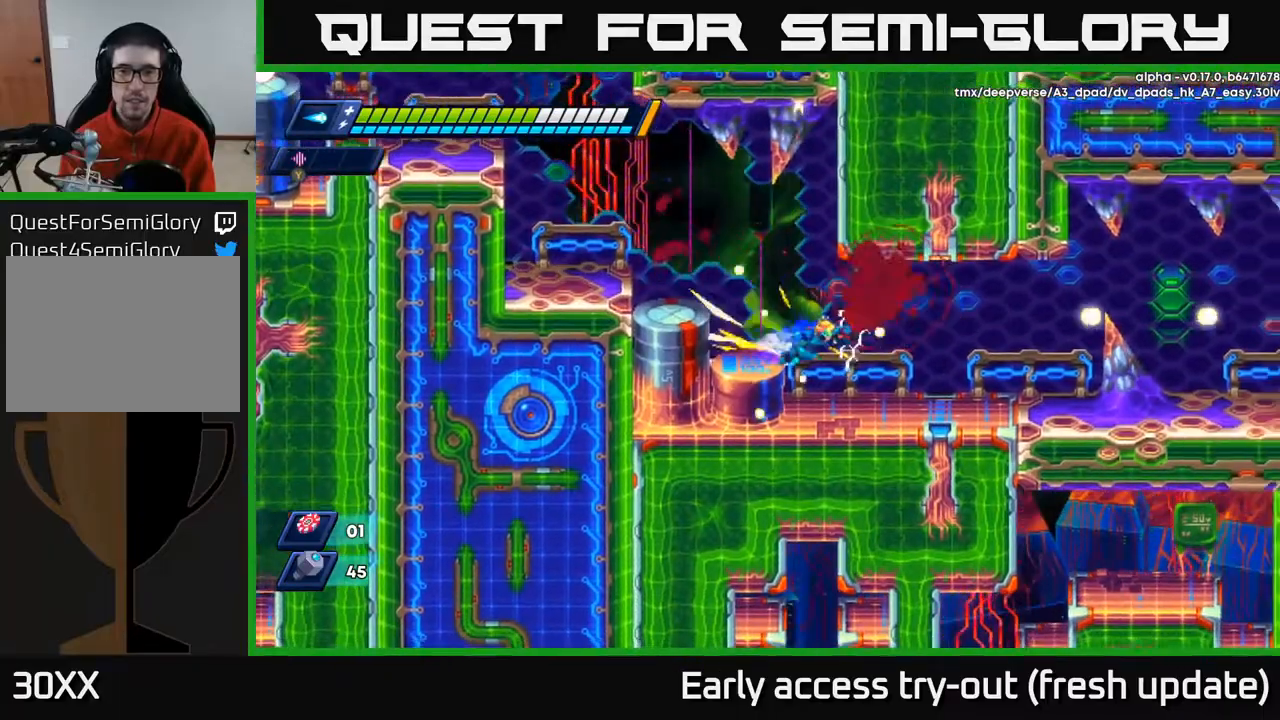
{"buttons": ["A", "R2", "DPAD_RIGHT"], "left_stick": "center", "right_stick": "center", "events": [[183, "R2", "up"], [317, "R2", "down"], [500, "A", "down"]]}
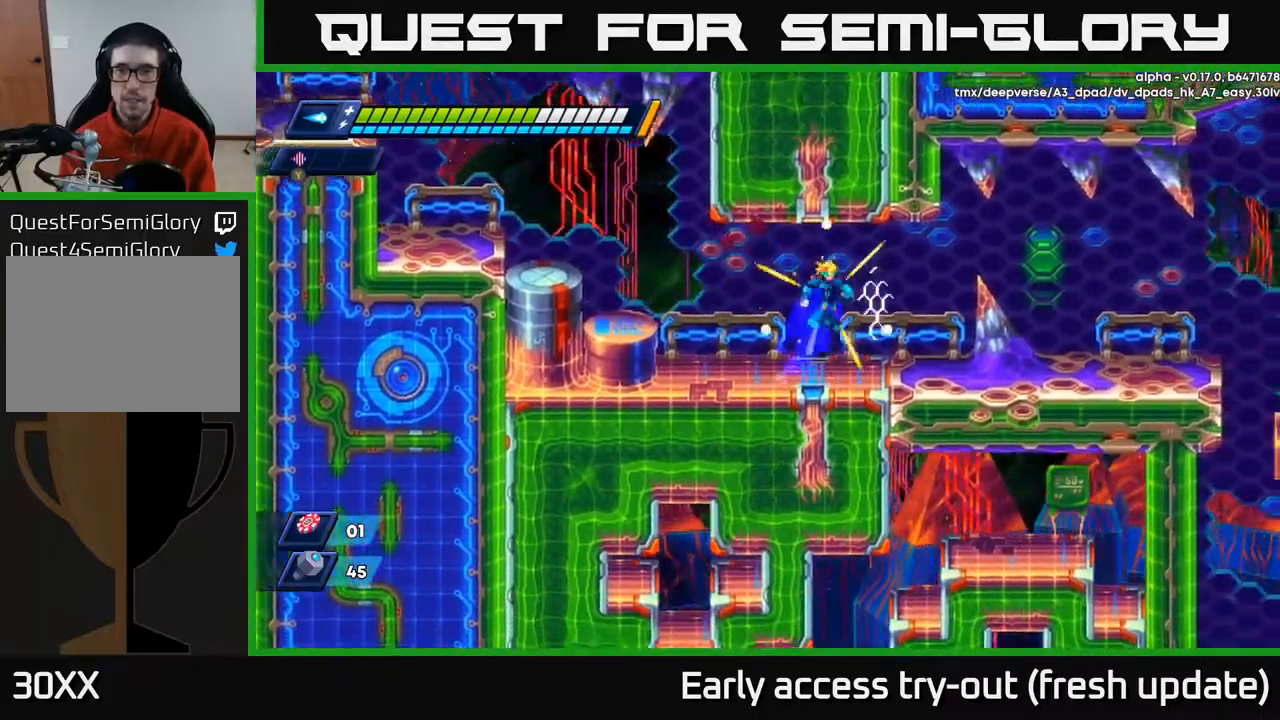
{"buttons": ["R2", "DPAD_RIGHT"], "left_stick": "center", "right_stick": "center", "events": [[133, "A", "up"], [367, "R2", "up"], [483, "R2", "down"]]}
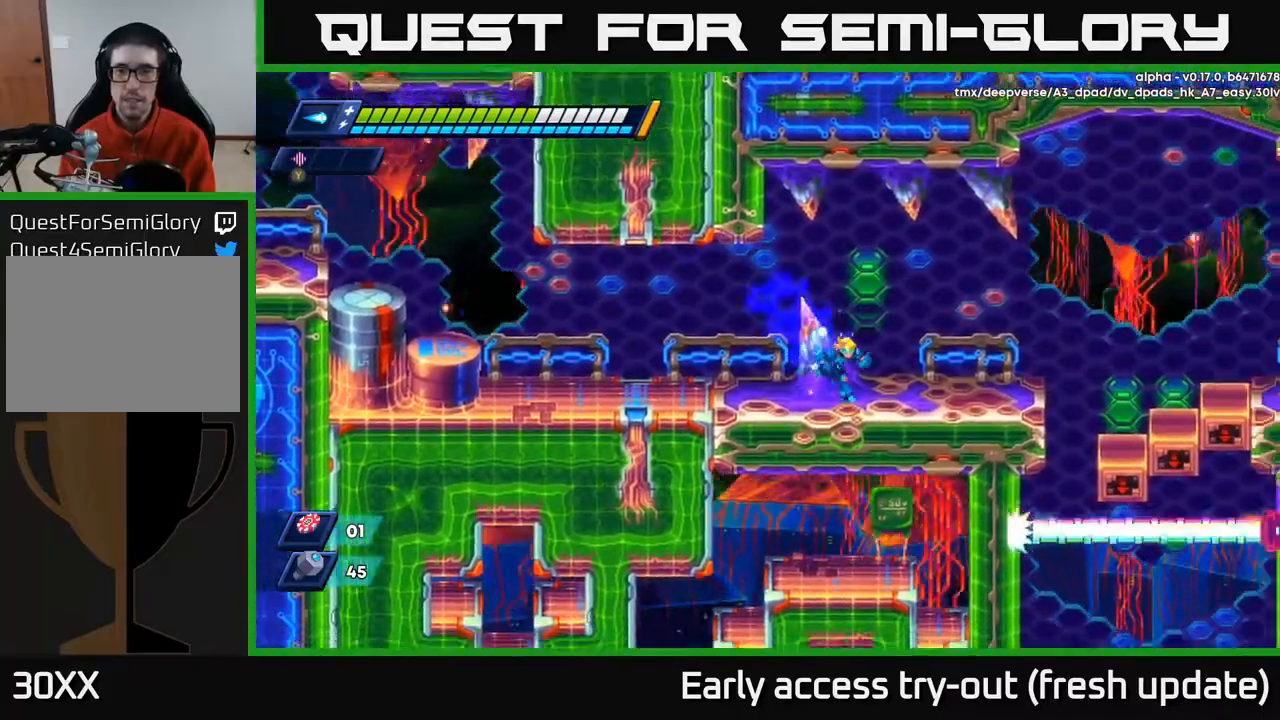
{"buttons": ["DPAD_RIGHT"], "left_stick": "center", "right_stick": "center", "events": [[67, "A", "down"], [150, "A", "up"], [183, "R2", "up"]]}
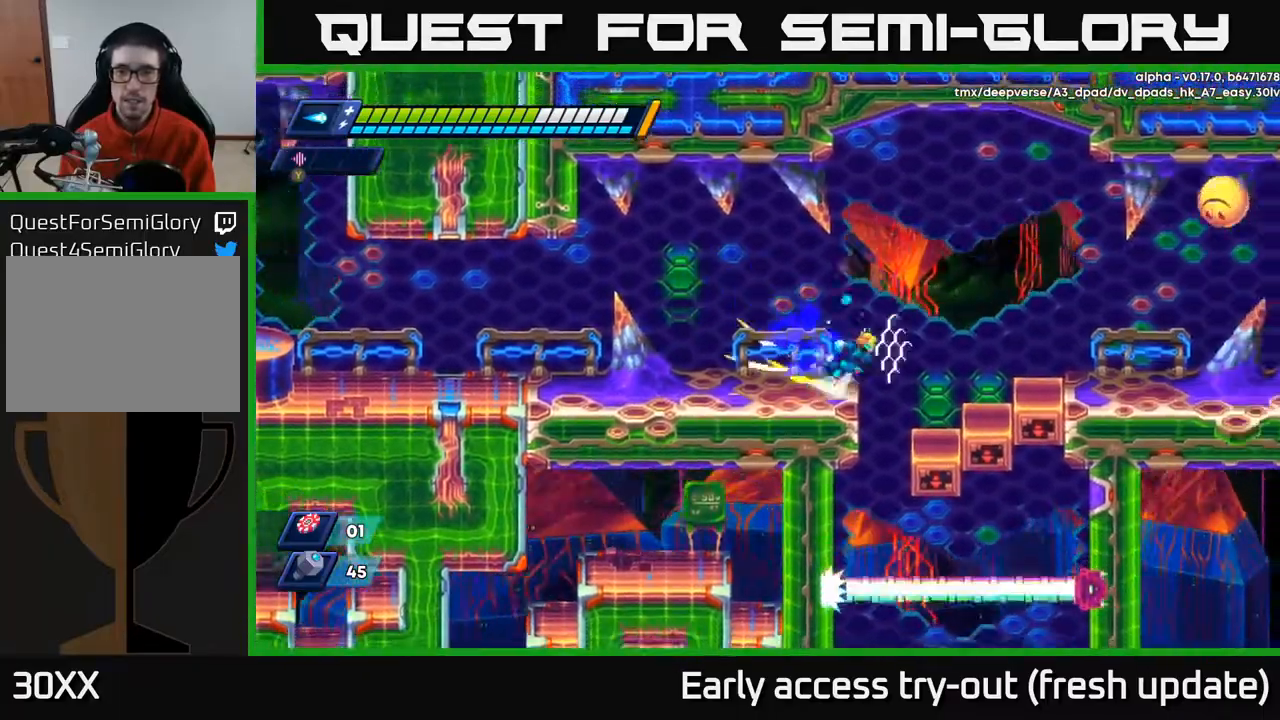
{"buttons": ["DPAD_RIGHT"], "left_stick": "center", "right_stick": "center", "events": [[17, "R2", "down"], [33, "A", "down"], [267, "X", "down"], [283, "A", "up"], [317, "R2", "up"], [367, "X", "up"], [433, "X", "down"], [500, "X", "up"]]}